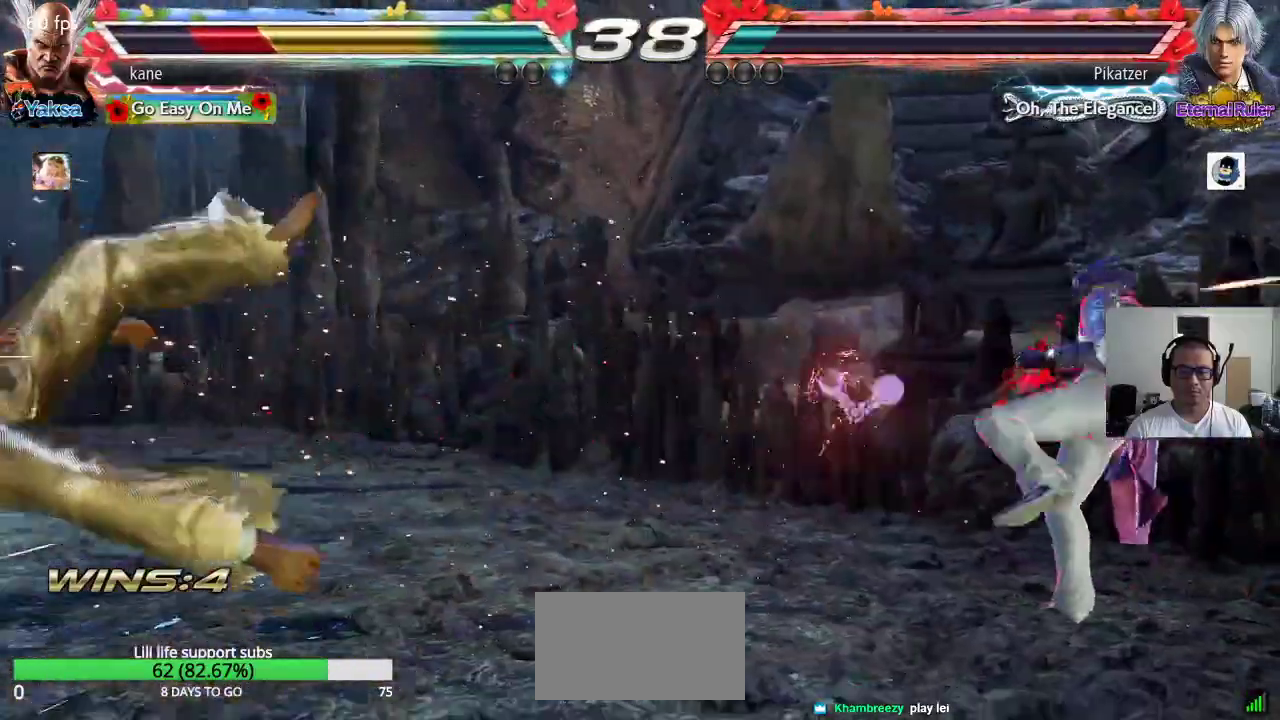
Gameplay with a controller (arcade stick); each line is a JSON object with the inputs held at the frame after it. "events" lists button and stick changes between this image and that frame as [ms after this image, input, new state], when the widget could be followed in between. Not read: L3 R3.
{"buttons": [], "left_stick": "center", "events": [[33, "SQUARE", "up"], [33, "TRIANGLE", "down"], [100, "TRIANGLE", "up"], [133, "SQUARE", "down"], [183, "TRIANGLE", "down"], [217, "SQUARE", "up"], [300, "TRIANGLE", "up"]]}
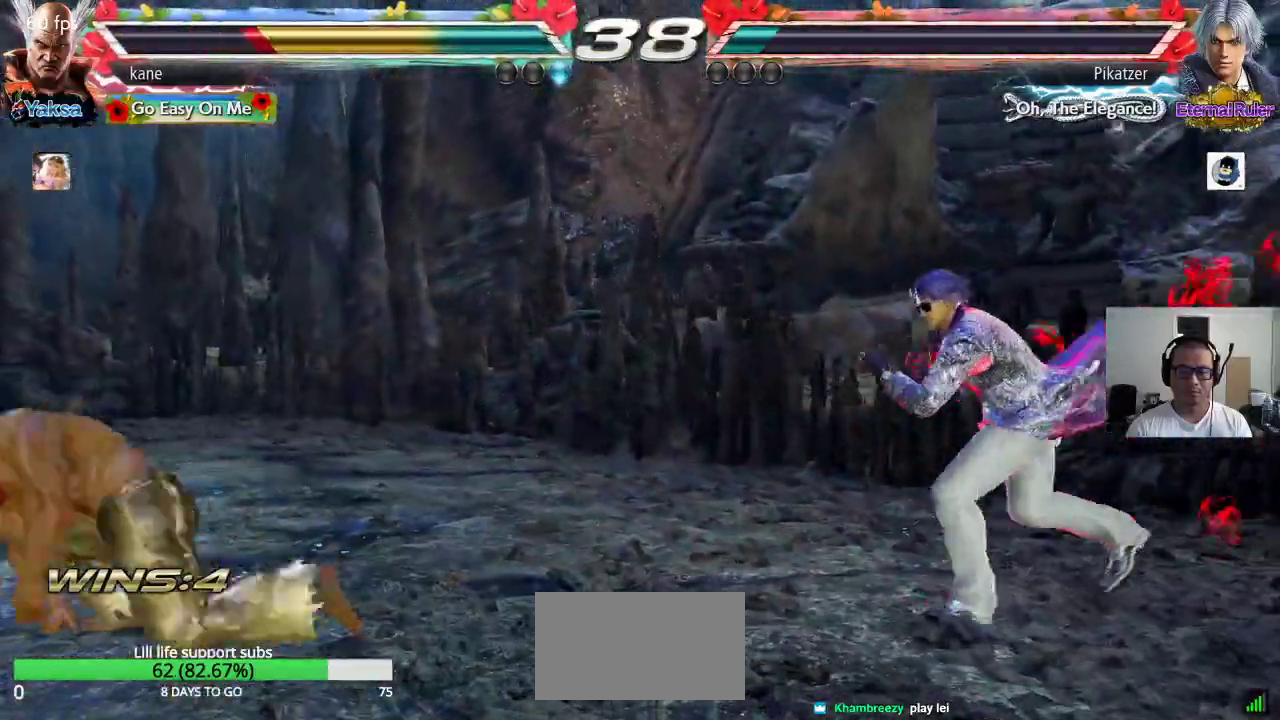
{"buttons": [], "left_stick": "center", "events": [[133, "left_stick", "up-right"], [183, "CIRCLE", "down"], [233, "CROSS", "down"], [267, "CIRCLE", "up"], [317, "left_stick", "center"], [350, "CROSS", "up"]]}
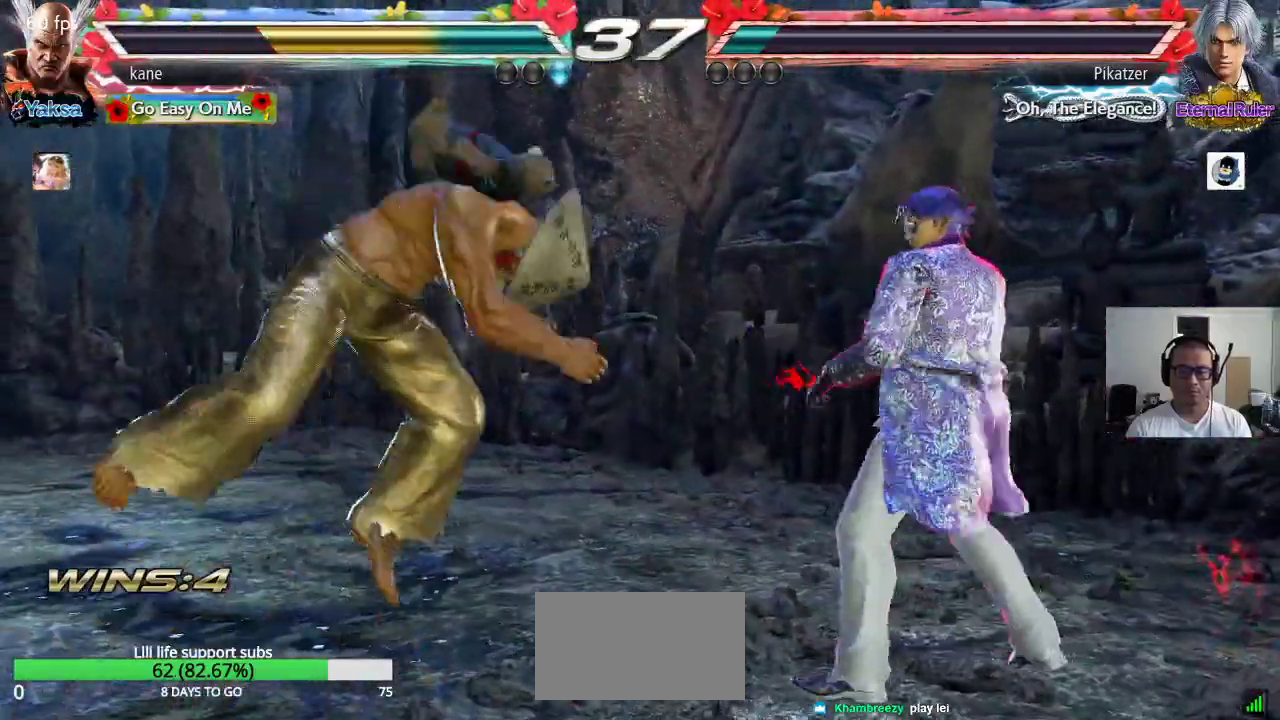
{"buttons": [], "left_stick": "center", "events": []}
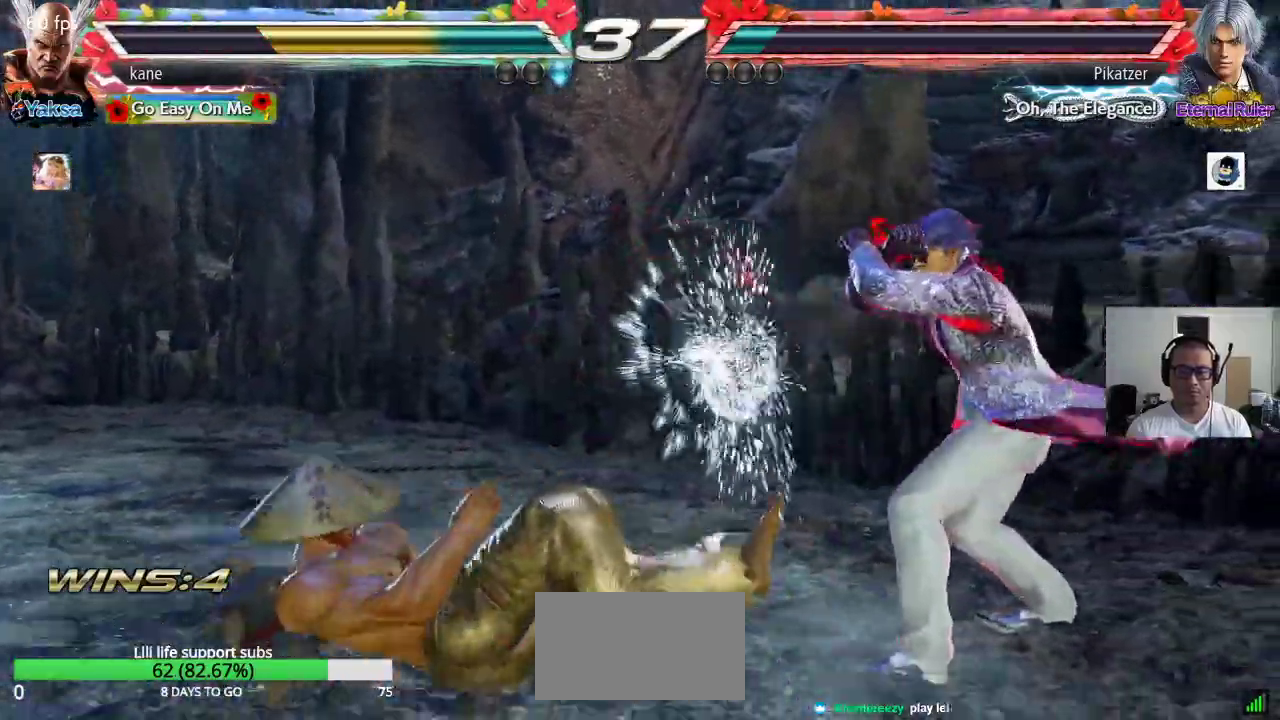
{"buttons": [], "left_stick": "center", "events": []}
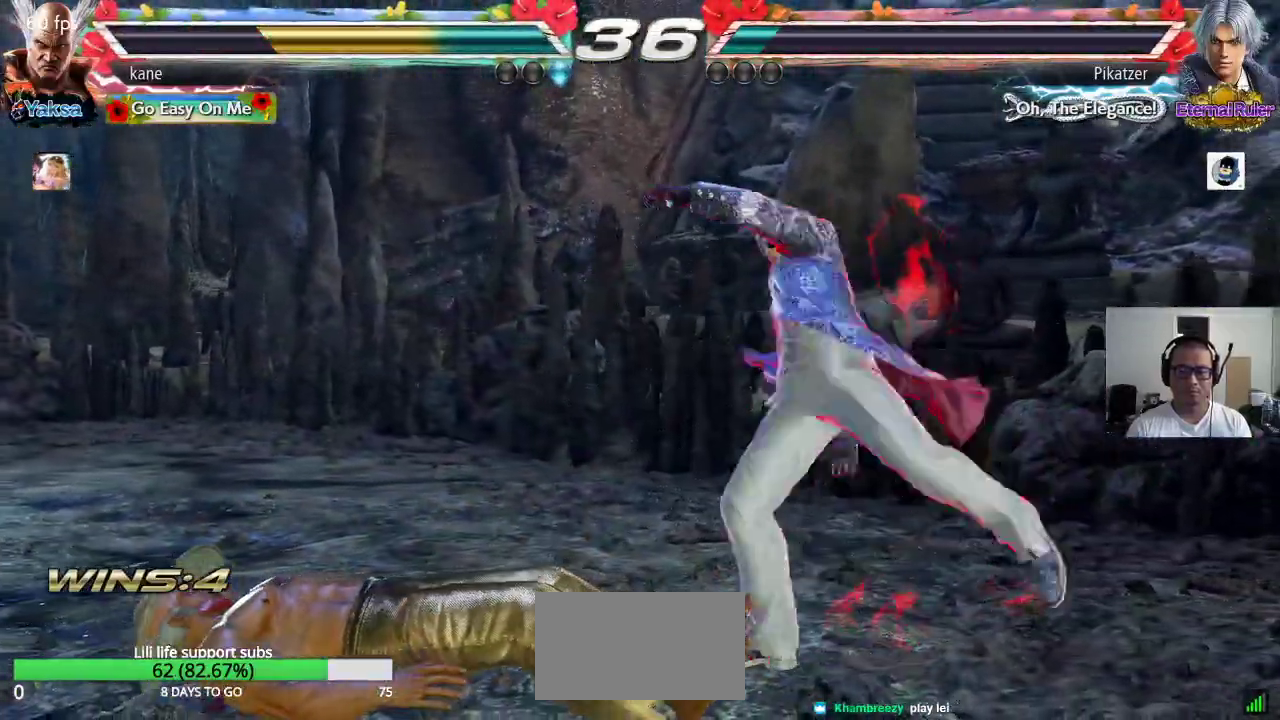
{"buttons": [], "left_stick": "center", "events": [[250, "CROSS", "down"], [333, "CROSS", "up"], [350, "CIRCLE", "down"], [433, "CIRCLE", "up"]]}